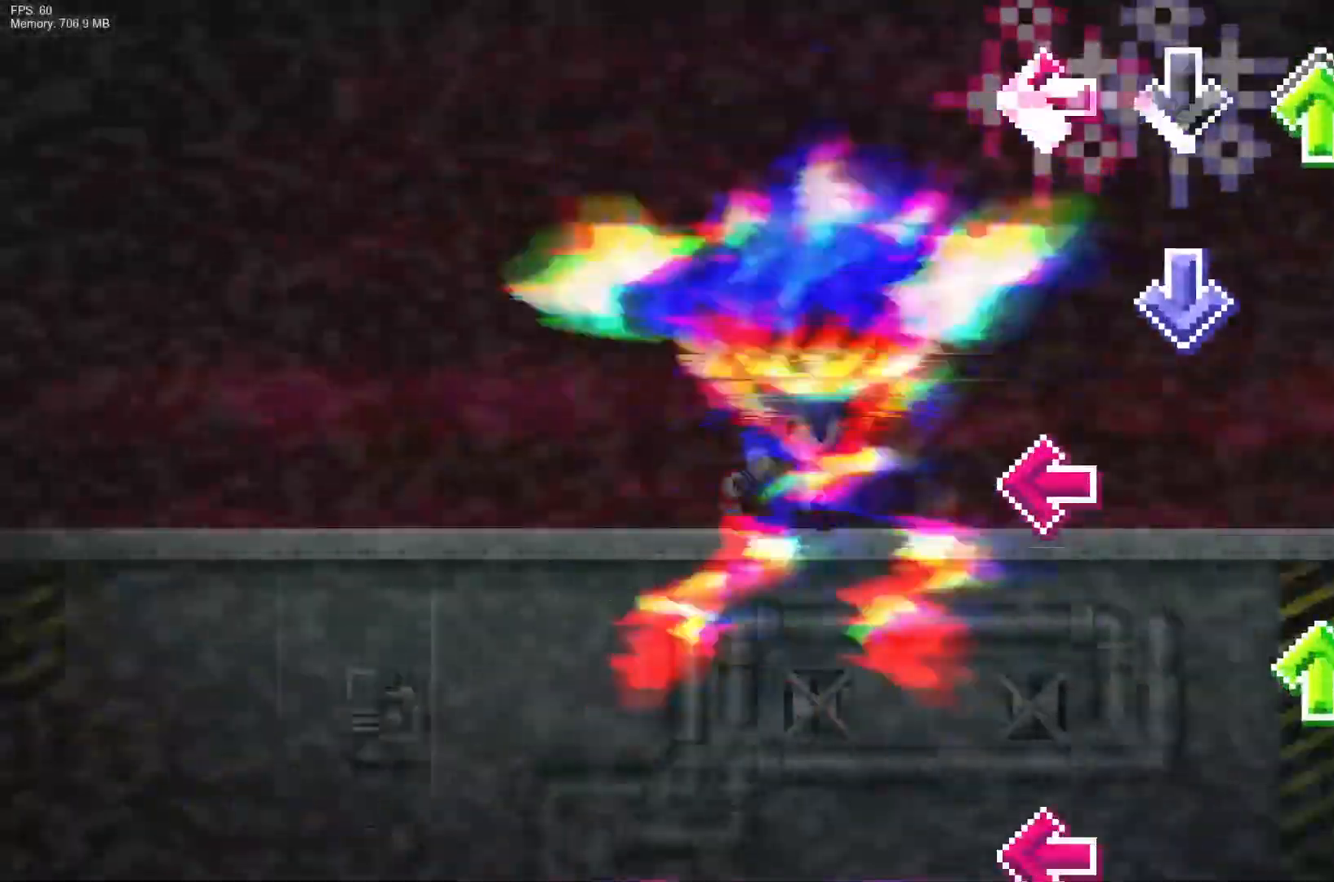
Gameplay with a controller (PlayStation layout); each line is a JSON object with the inputs held at the frame after it. "events" lists button and stick changes between this image and that frame as [ms after this image, input, new state], when the widget could be followed in between. Not read: HOME L3 R3 SELECT TOUCHPAD left_stick.
{"buttons": ["CROSS"], "right_stick": "center", "events": [[33, "DPAD_UP", "down"], [33, "L1", "up"], [150, "DPAD_UP", "up"], [250, "L1", "down"], [350, "DPAD_UP", "down"], [367, "L1", "up"], [383, "CROSS", "up"], [500, "CROSS", "down"], [500, "DPAD_UP", "up"]]}
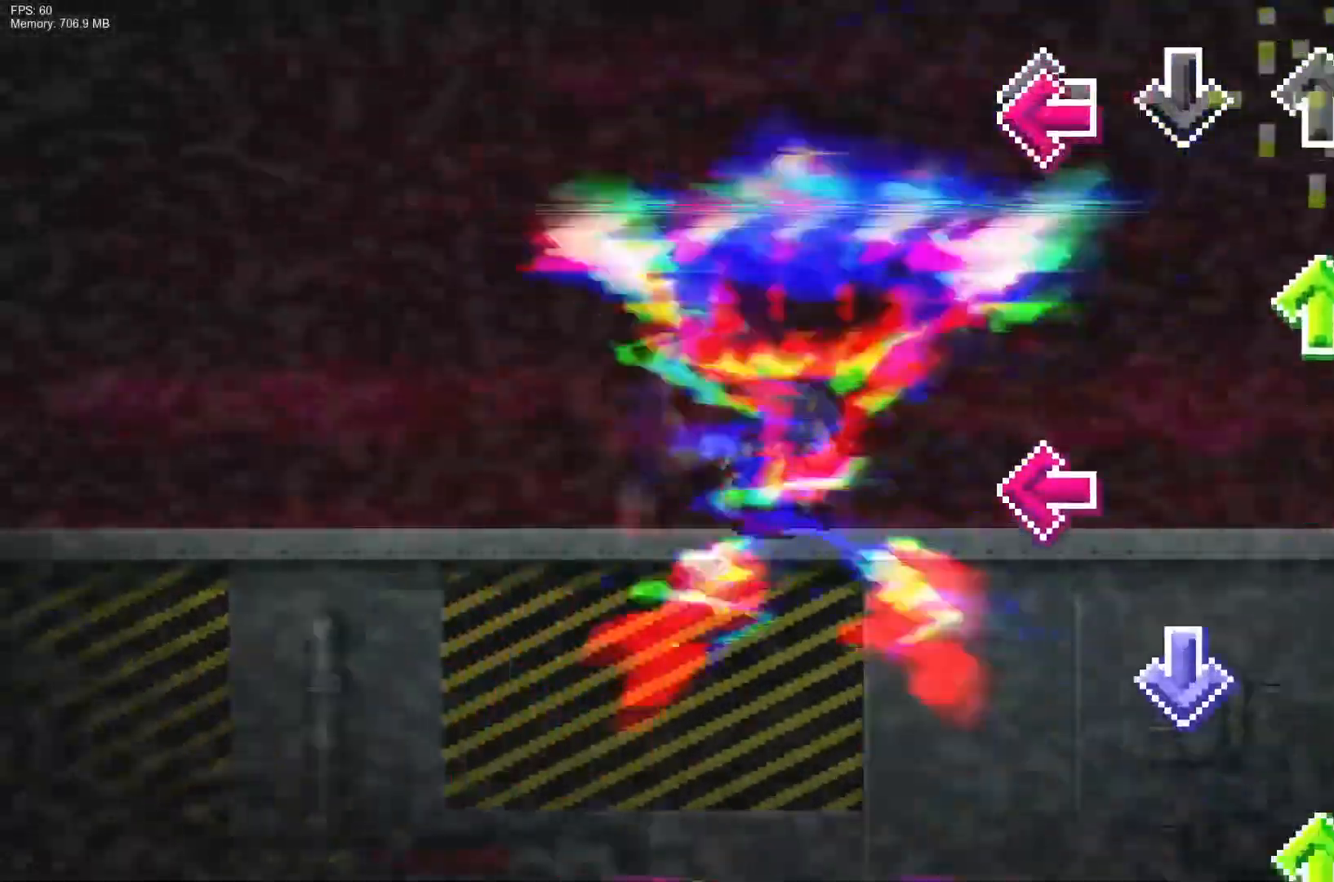
{"buttons": ["CROSS", "DPAD_UP"], "right_stick": "center"}
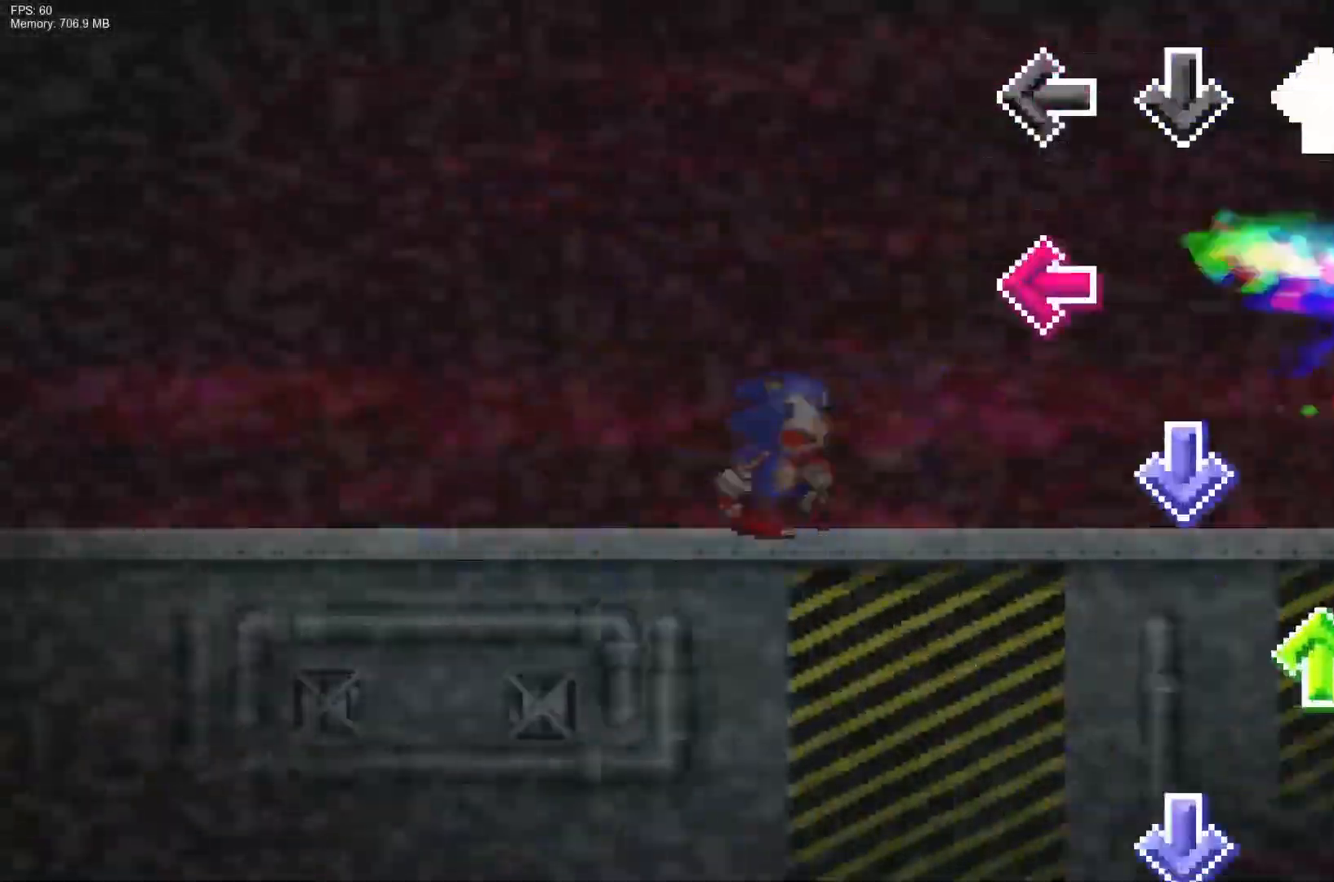
{"buttons": ["CROSS"], "right_stick": "center"}
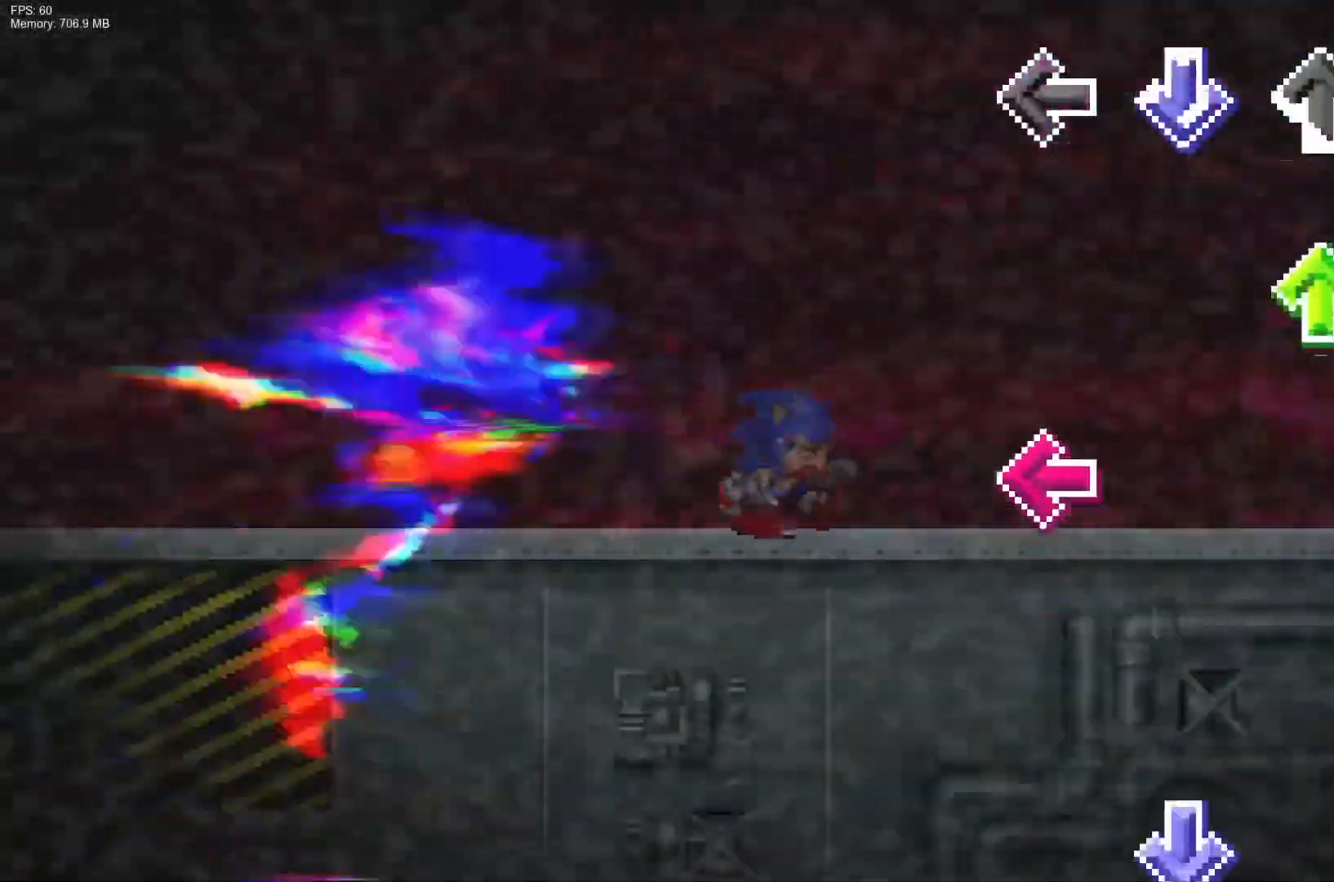
{"buttons": ["CROSS", "R1"], "right_stick": "center", "events": [[117, "DPAD_UP", "down"], [267, "DPAD_UP", "up"], [317, "L1", "down"], [467, "R1", "down"], [483, "L1", "up"]]}
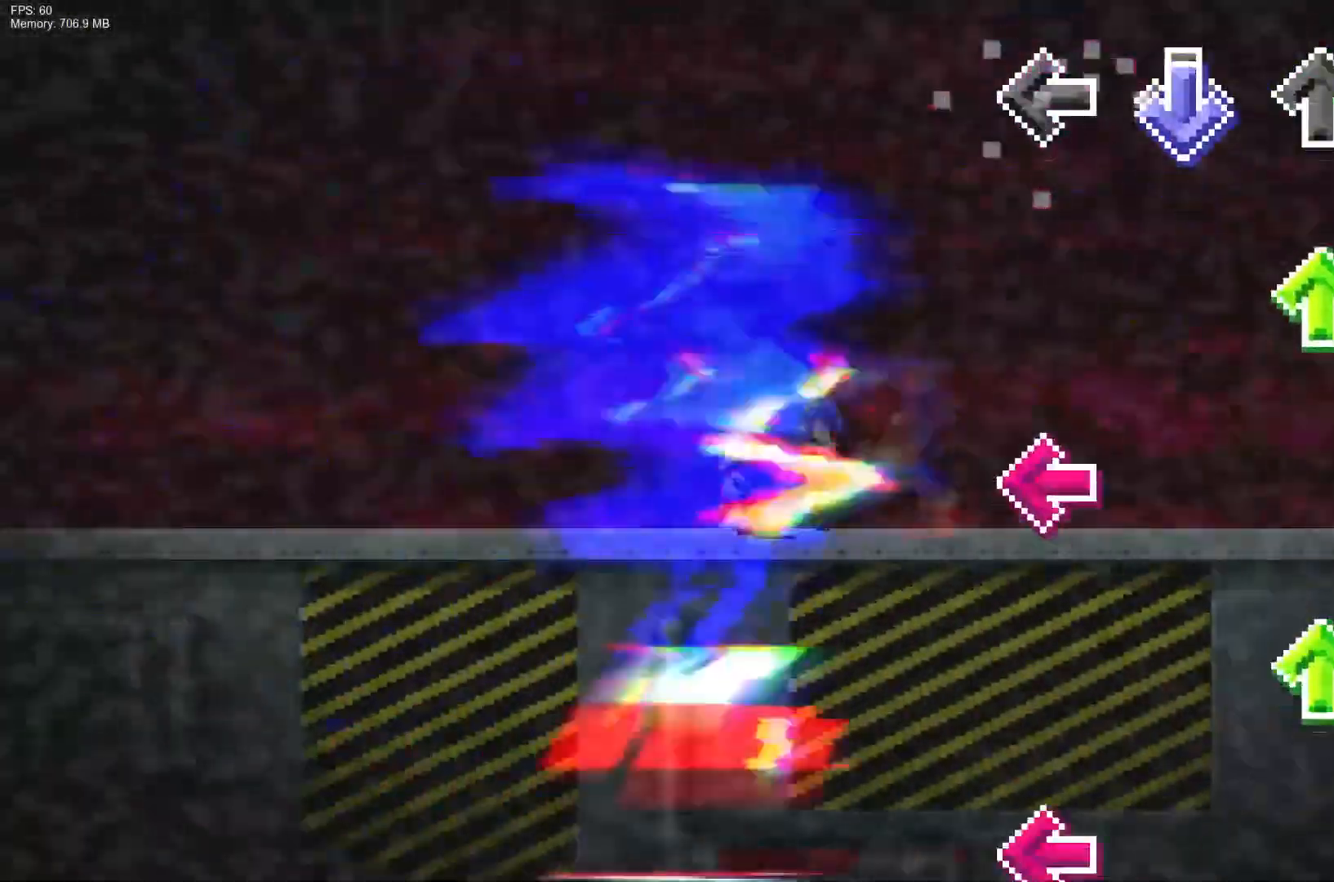
{"buttons": ["CROSS", "R1"], "right_stick": "center", "events": [[17, "DPAD_UP", "down"], [33, "R1", "up"], [167, "DPAD_UP", "up"], [267, "L1", "down"], [333, "DPAD_UP", "down"], [417, "L1", "up"], [467, "R1", "down"], [500, "DPAD_UP", "up"]]}